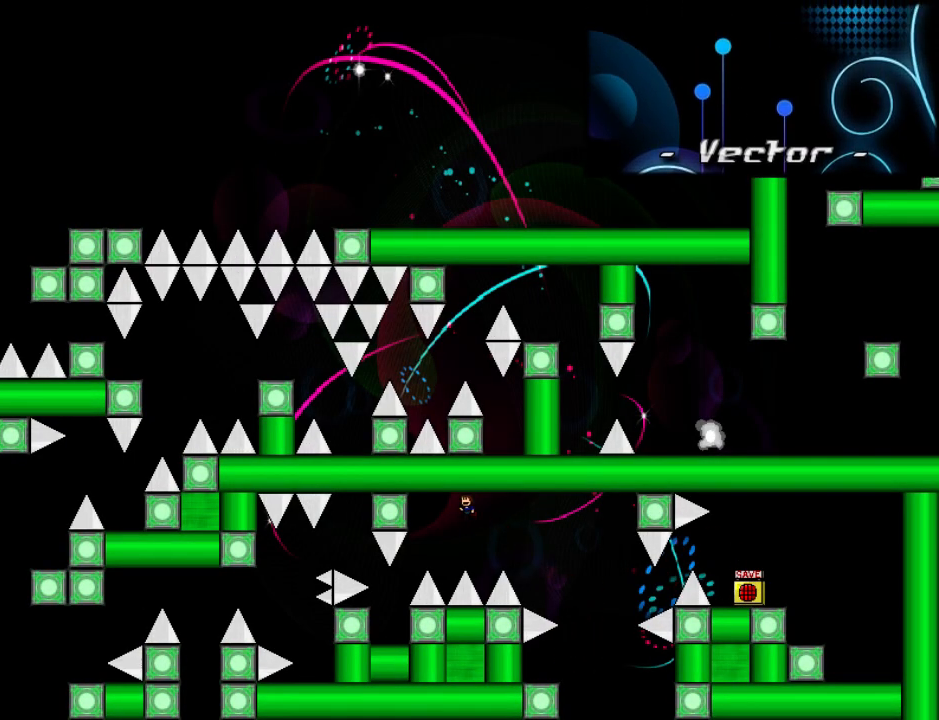
Gameplay with keyboard; each line is a JSON object with the keys held at the frame after it. "events" lists presses ("down") and releases ("up") of "down", "left", "r", "right", "shift_l", "shift_r", "up" and "z" between this image and that frame as [ms after this image, input, new state], when the widget could be followed in between. No other keys are recorded. Mouse input is not recorded.
{"keys": [], "events": [[300, "shift_l", "up"], [440, "left", "up"], [440, "right", "down"], [500, "right", "up"]]}
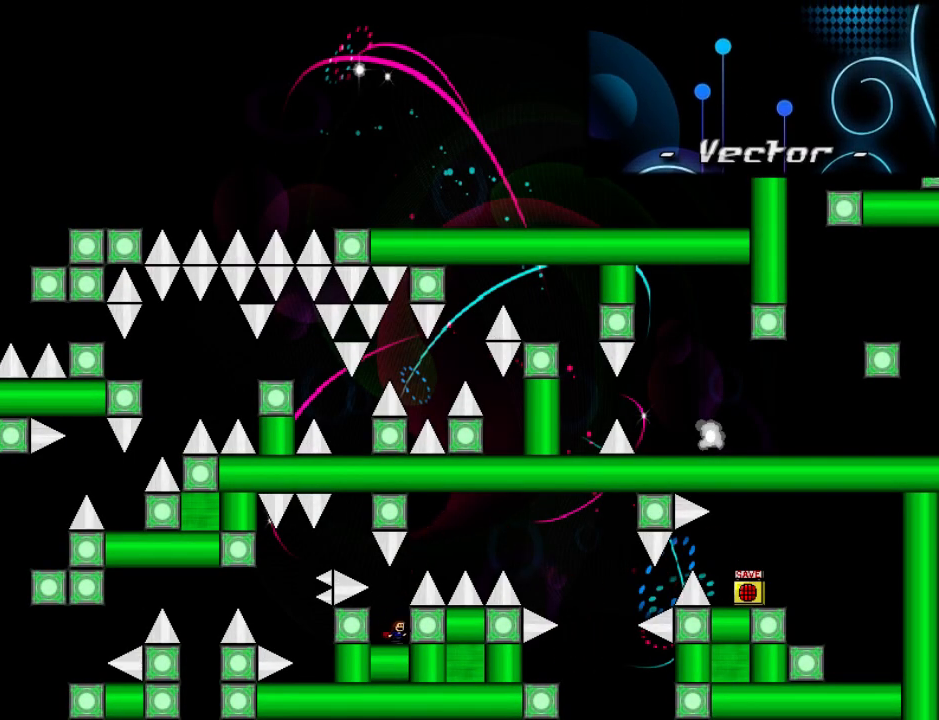
{"keys": ["r"], "events": [[20, "left", "down"], [20, "shift_l", "down"], [300, "shift_l", "up"], [500, "left", "up"], [500, "r", "down"]]}
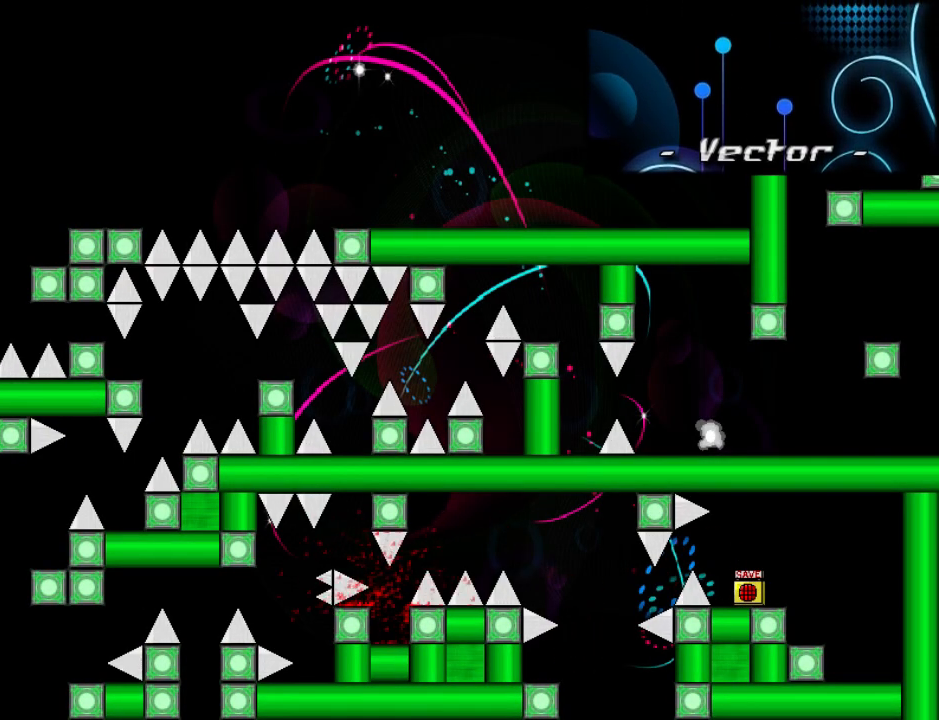
{"keys": ["left"], "events": [[40, "r", "up"], [100, "left", "down"], [100, "shift_l", "down"], [180, "shift_l", "up"]]}
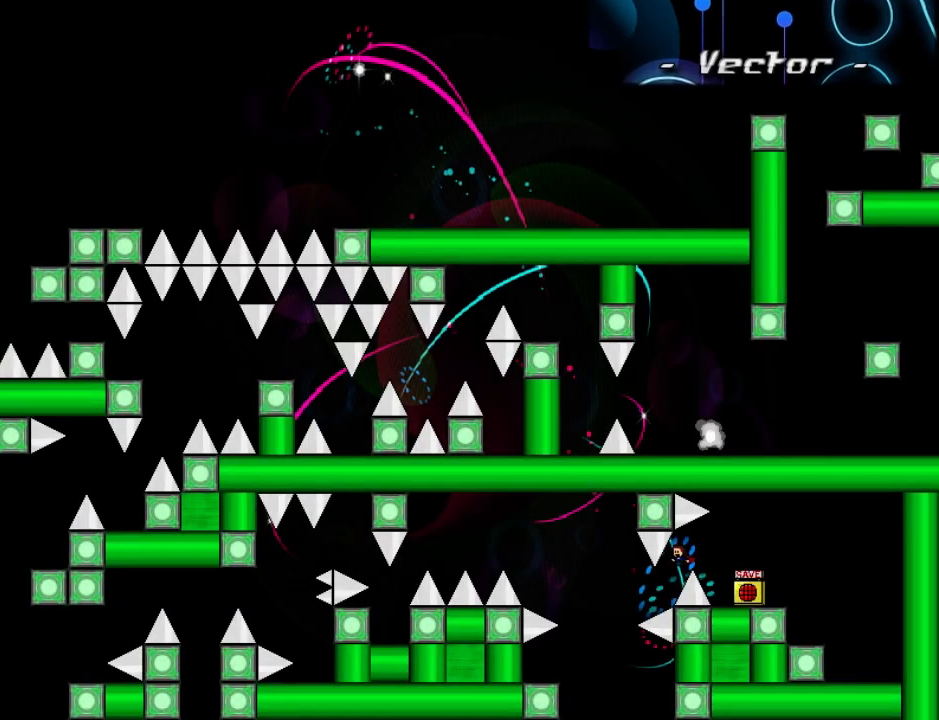
{"keys": ["left"], "events": [[160, "shift_l", "down"], [180, "shift_l", "up"]]}
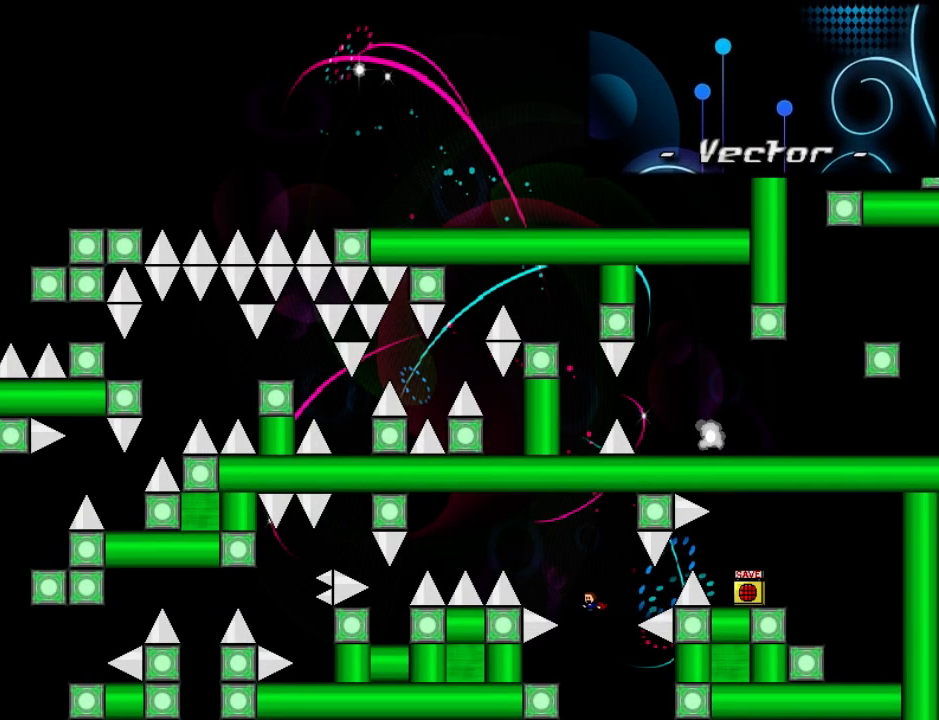
{"keys": ["left", "shift_l"], "events": [[180, "left", "up"], [200, "right", "down"], [220, "shift_l", "down"], [320, "right", "up"], [360, "left", "down"]]}
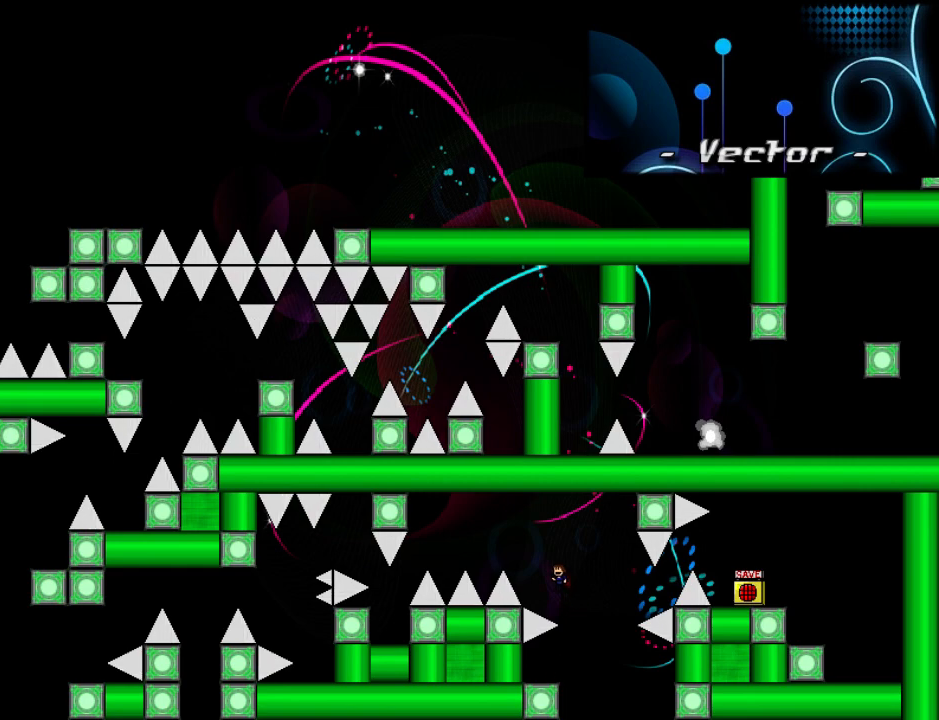
{"keys": ["left", "shift_l"], "events": [[140, "left", "up"], [160, "shift_l", "up"], [220, "left", "down"], [240, "shift_l", "down"]]}
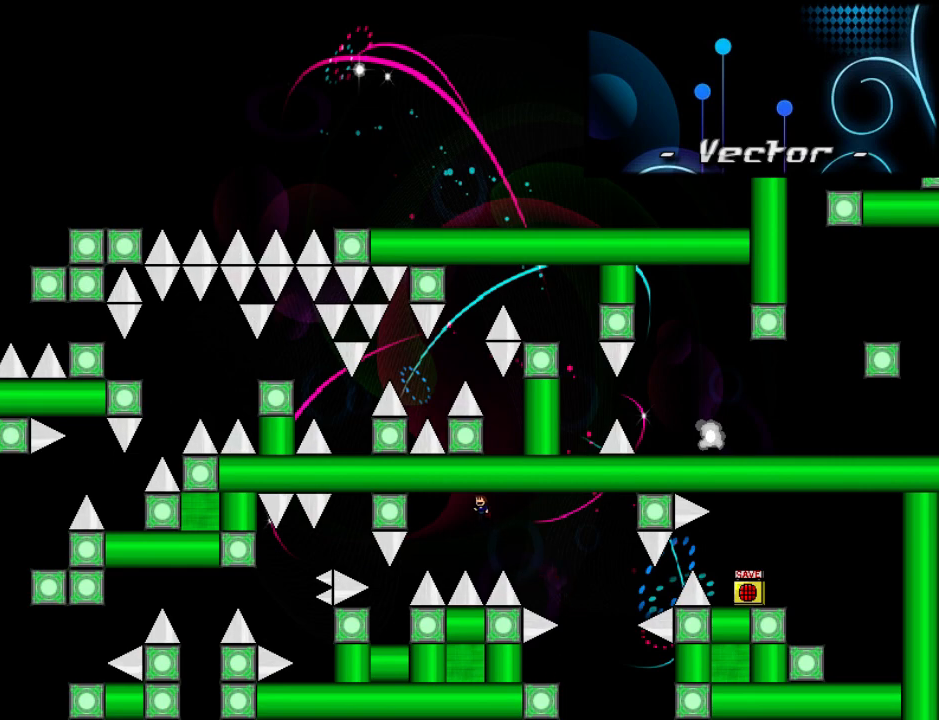
{"keys": ["left"], "events": [[420, "shift_l", "up"]]}
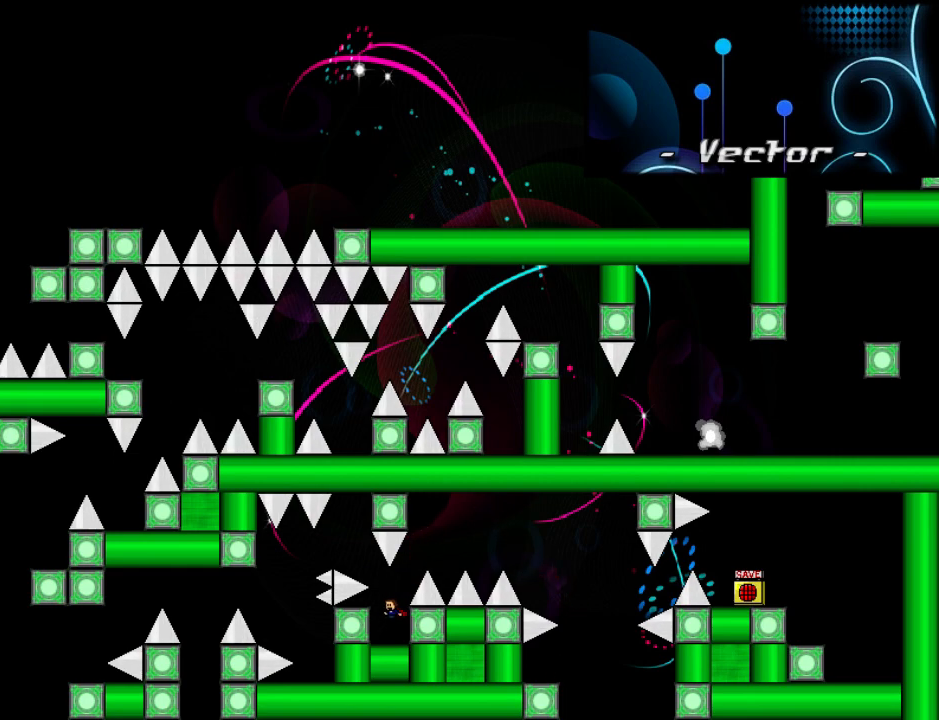
{"keys": ["left"], "events": [[20, "left", "up"], [20, "right", "down"], [120, "right", "up"], [180, "left", "down"], [180, "shift_l", "down"], [420, "shift_l", "up"]]}
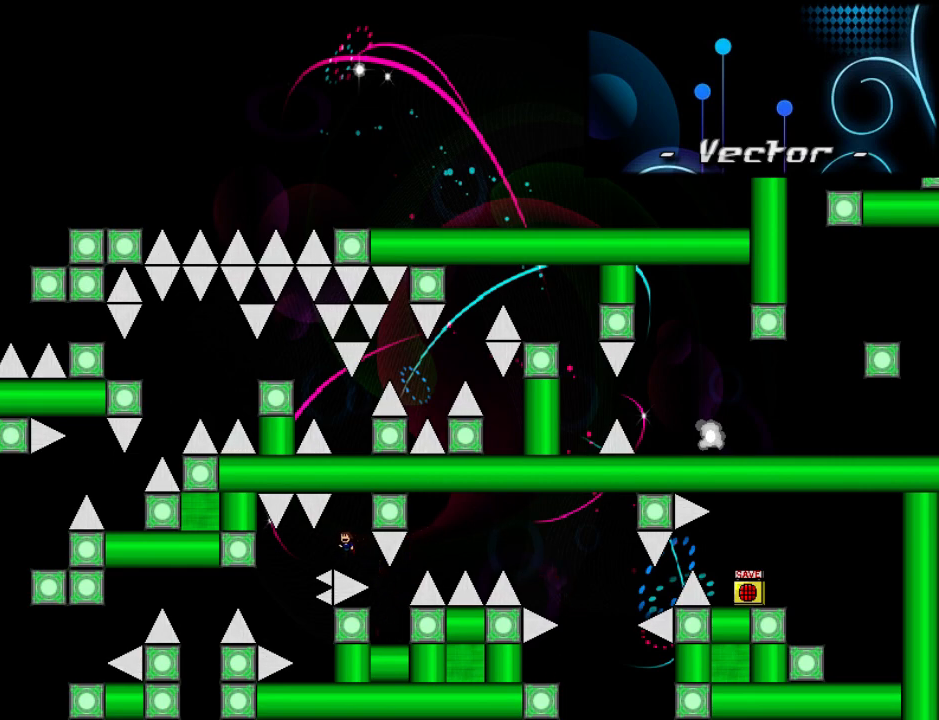
{"keys": ["left", "shift_l"], "events": [[340, "left", "up"], [400, "r", "down"], [460, "r", "up"], [480, "left", "down"], [480, "shift_l", "down"]]}
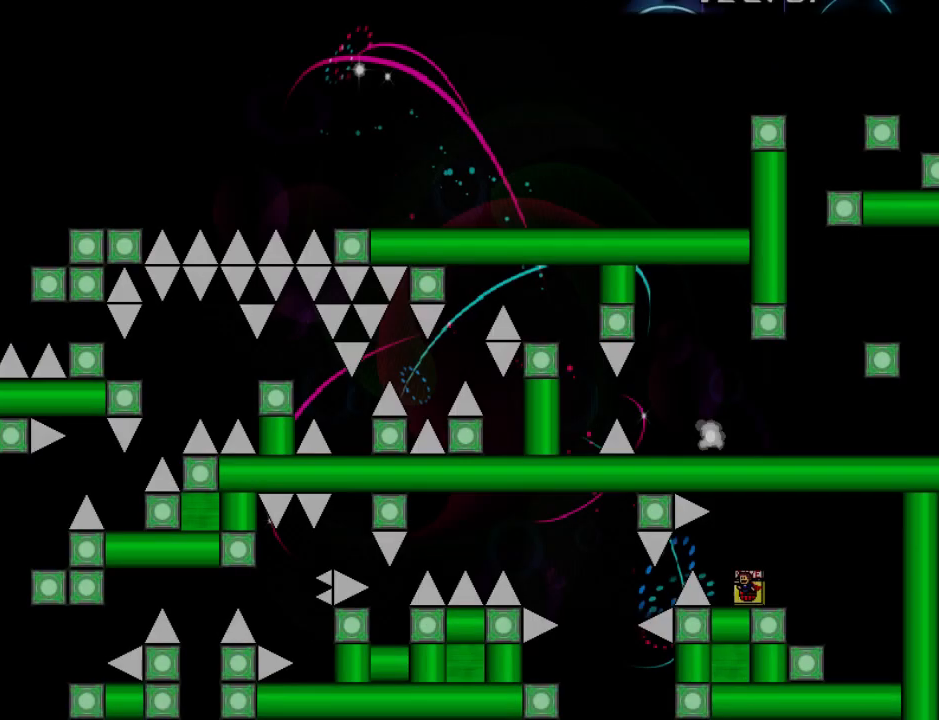
{"keys": ["left"], "events": [[80, "shift_l", "up"]]}
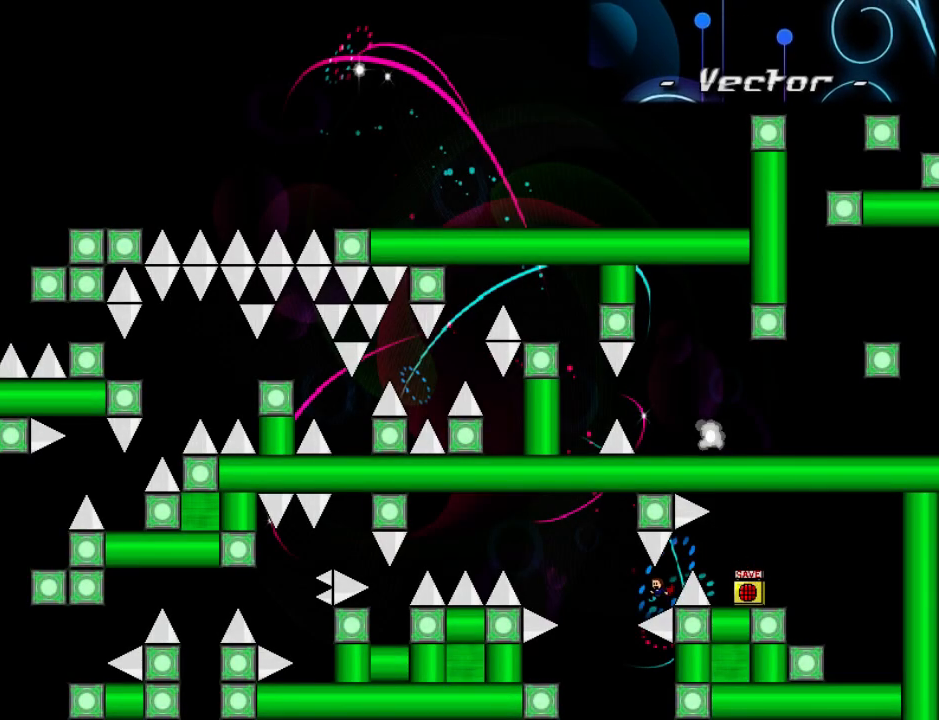
{"keys": ["left"], "events": [[20, "shift_l", "down"], [40, "shift_l", "up"]]}
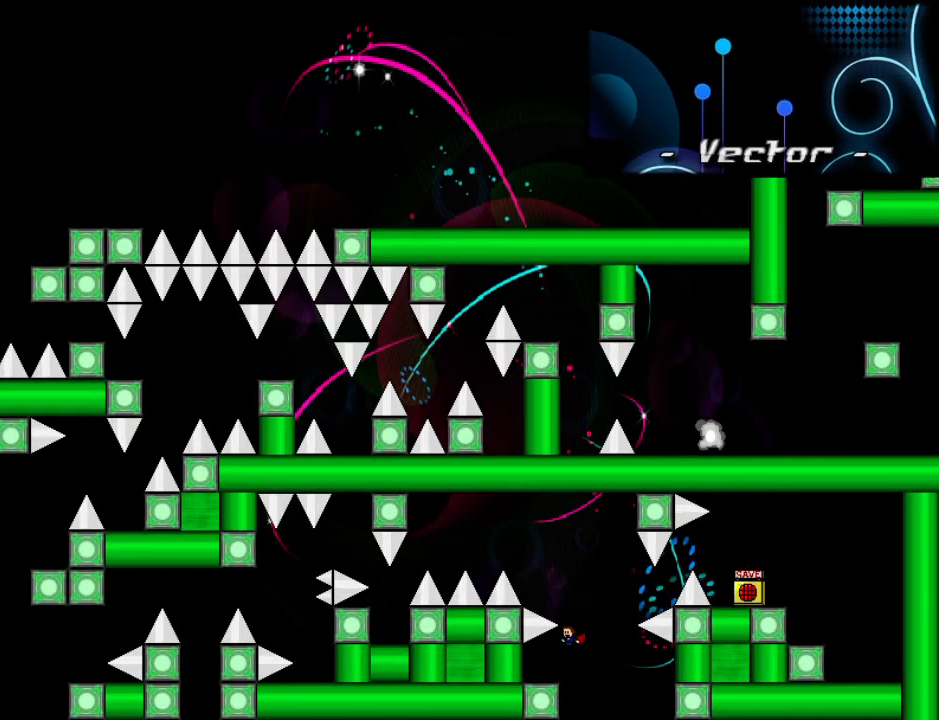
{"keys": [], "events": [[40, "left", "up"], [80, "right", "down"], [80, "shift_l", "down"], [200, "right", "up"], [240, "left", "down"], [480, "left", "up"], [480, "shift_l", "up"]]}
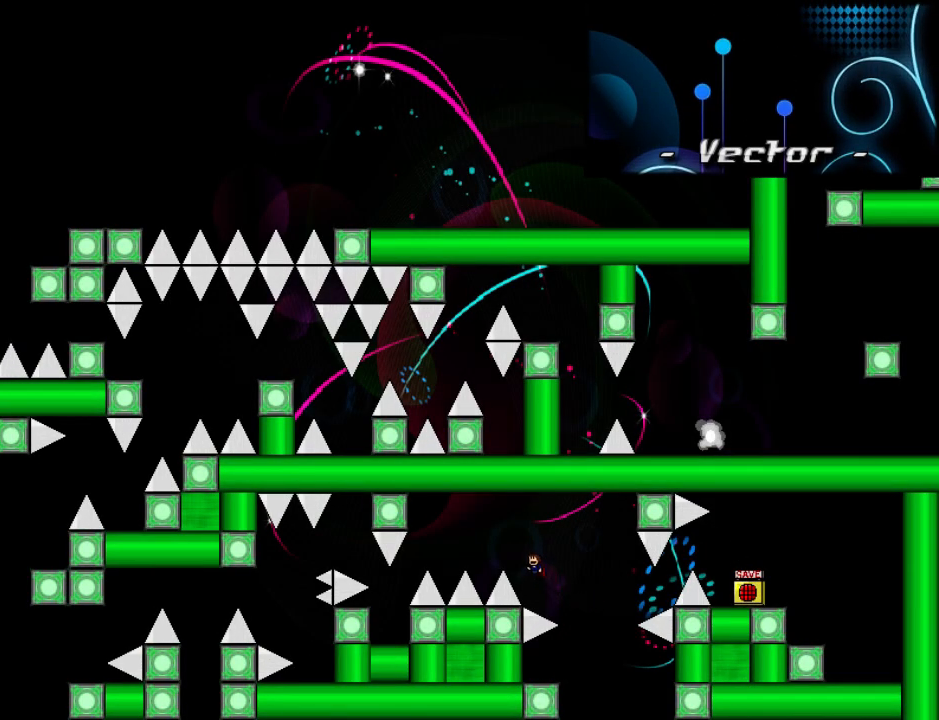
{"keys": ["left", "shift_l"], "events": [[60, "left", "down"], [100, "shift_l", "down"]]}
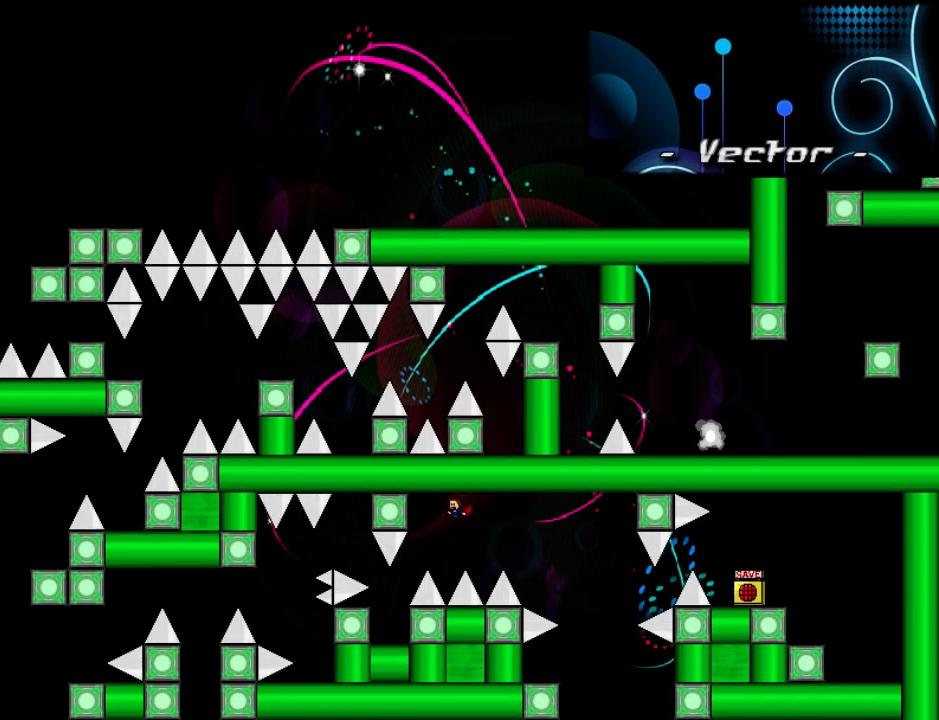
{"keys": ["left", "shift_l"], "events": [[220, "shift_l", "up"], [360, "left", "up"], [360, "right", "down"], [460, "right", "up"], [480, "left", "down"], [480, "shift_l", "down"]]}
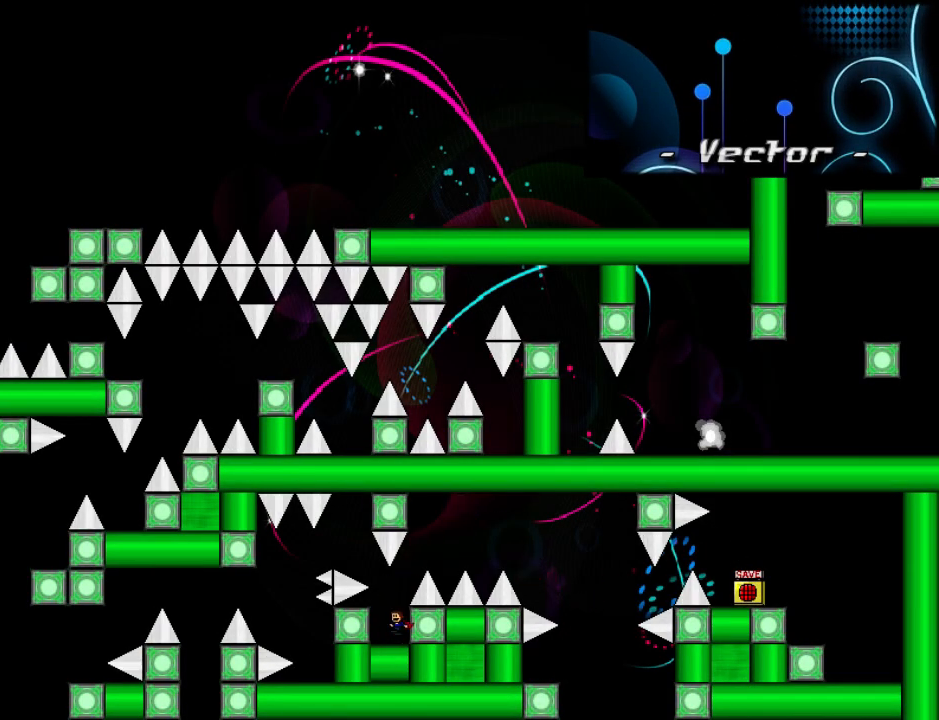
{"keys": ["left"], "events": [[260, "shift_l", "up"]]}
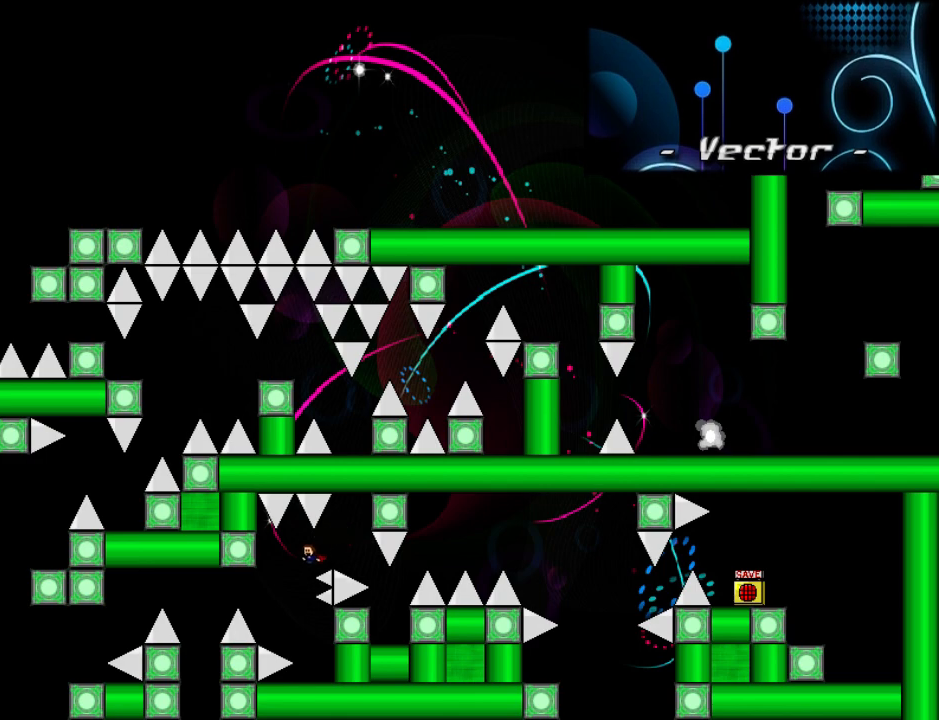
{"keys": ["right"], "events": [[140, "left", "up"], [200, "shift_l", "down"], [220, "shift_l", "up"], [460, "right", "down"]]}
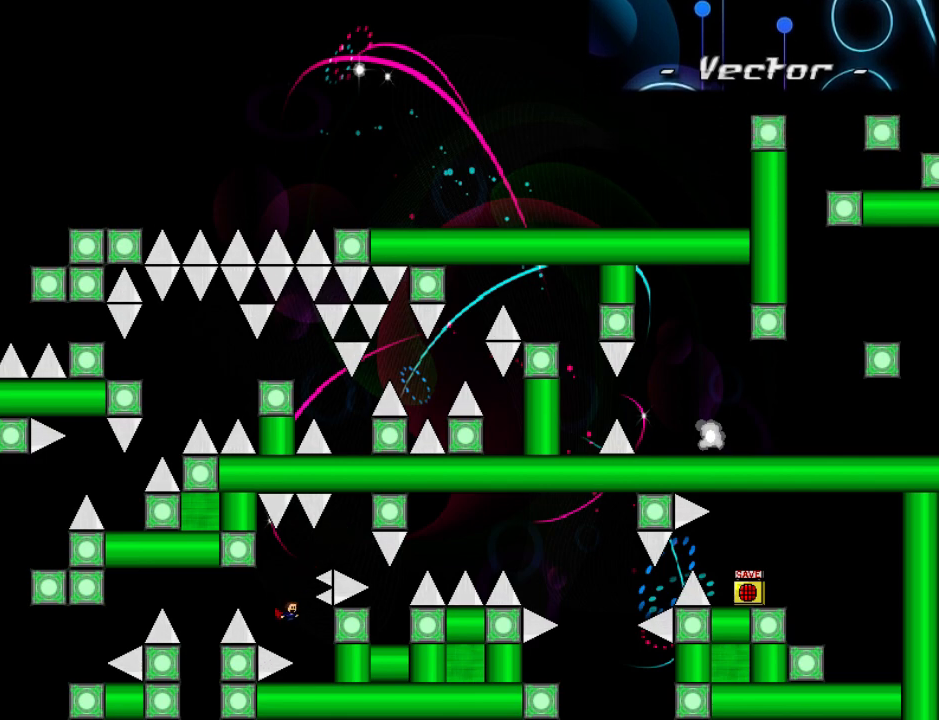
{"keys": [], "events": [[340, "right", "up"], [360, "left", "down"], [460, "left", "up"]]}
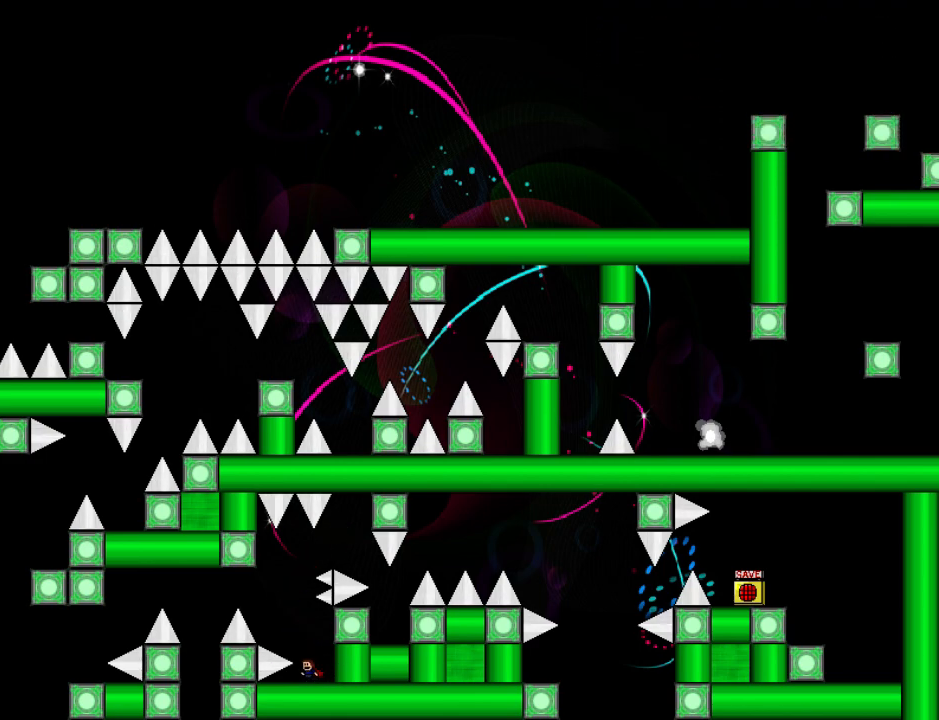
{"keys": ["left"], "events": [[200, "left", "down"], [200, "shift_l", "down"], [460, "shift_l", "up"]]}
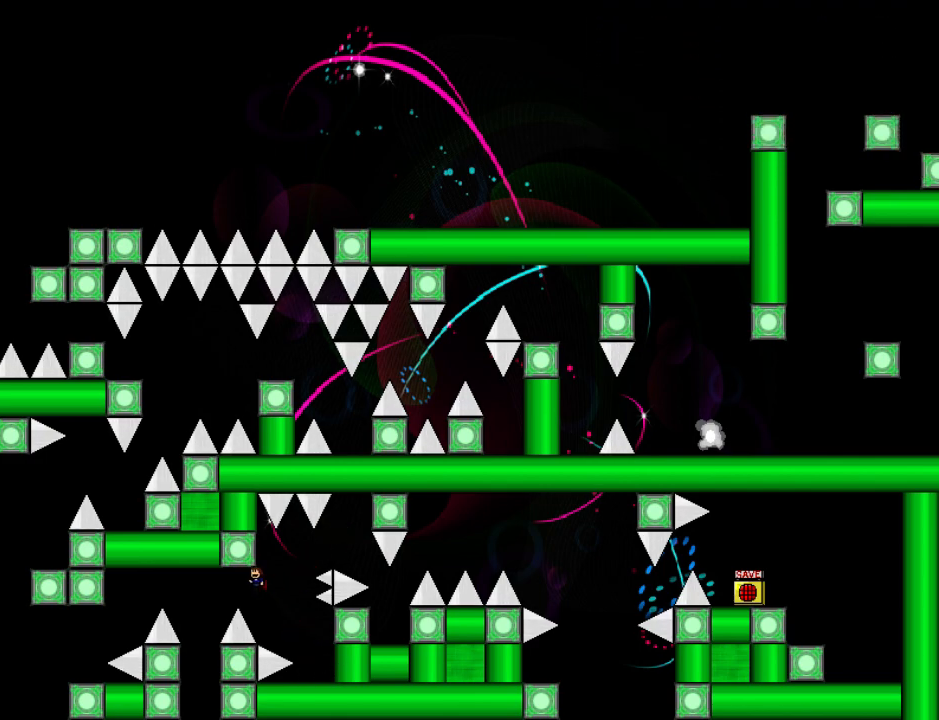
{"keys": ["left", "shift_l"], "events": [[300, "left", "up"], [340, "shift_l", "down"], [400, "left", "down"]]}
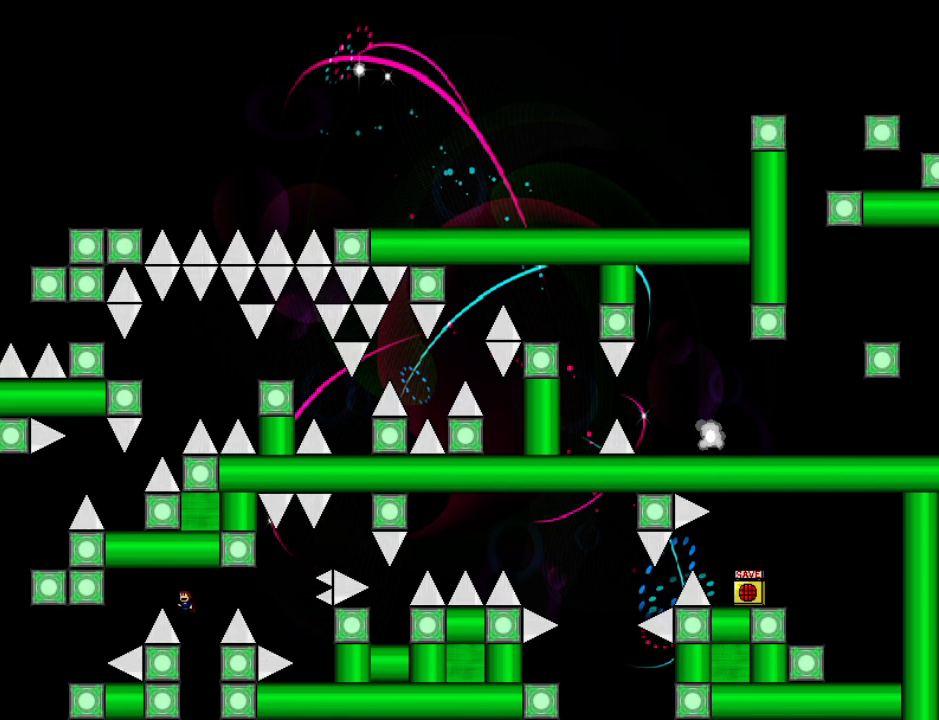
{"keys": ["left"], "events": [[320, "shift_l", "up"]]}
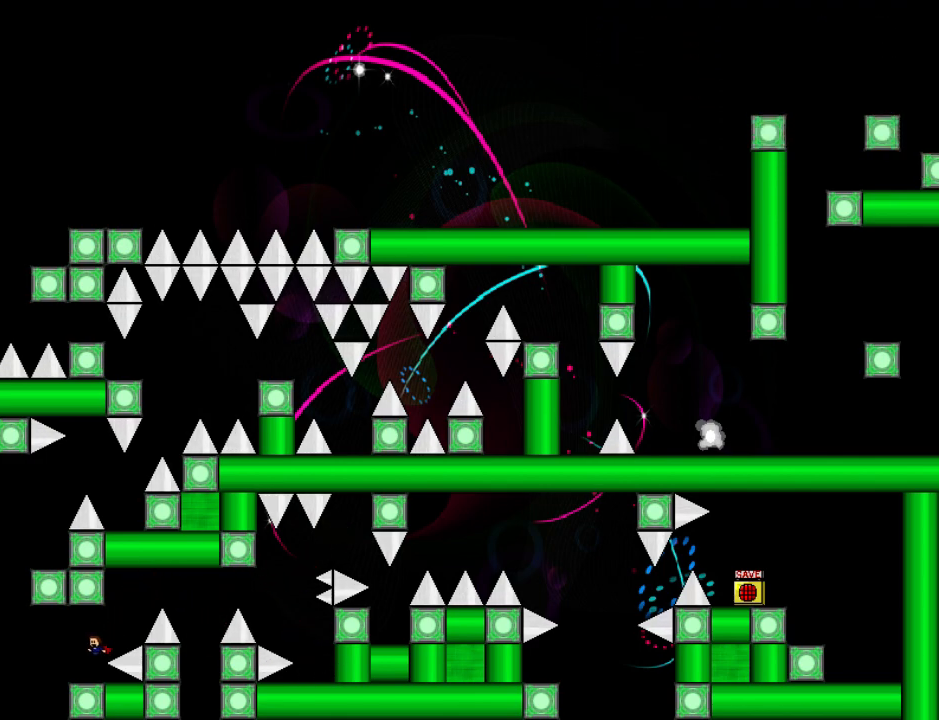
{"keys": ["right", "shift_l"], "events": [[180, "shift_l", "down"], [260, "shift_l", "up"], [420, "shift_l", "down"], [480, "right", "down"], [500, "left", "up"]]}
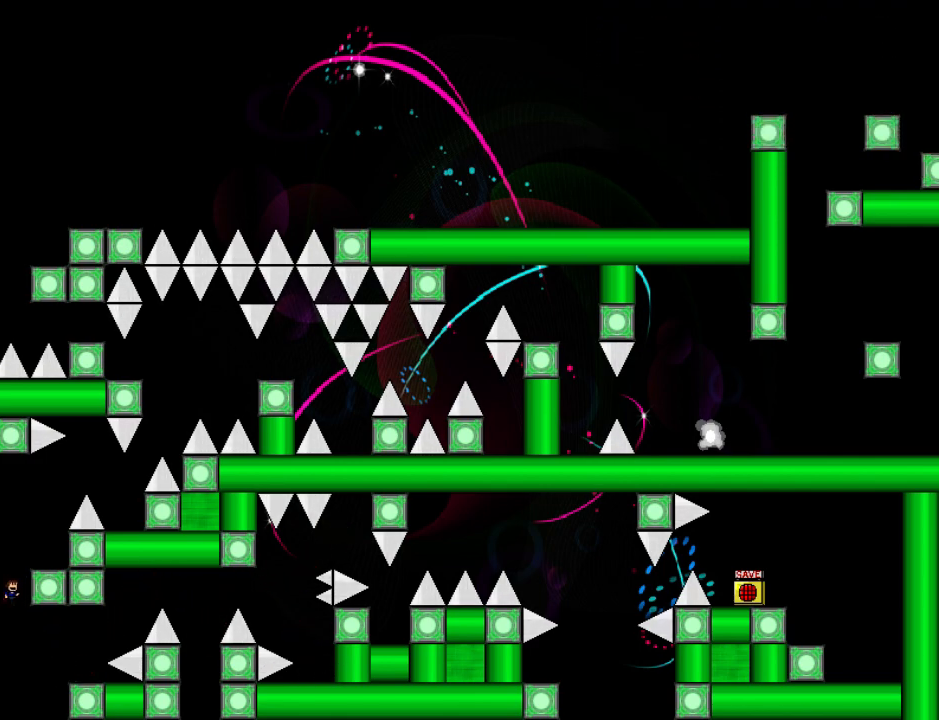
{"keys": ["shift_l"], "events": [[280, "shift_l", "up"], [440, "shift_l", "down"], [500, "right", "up"]]}
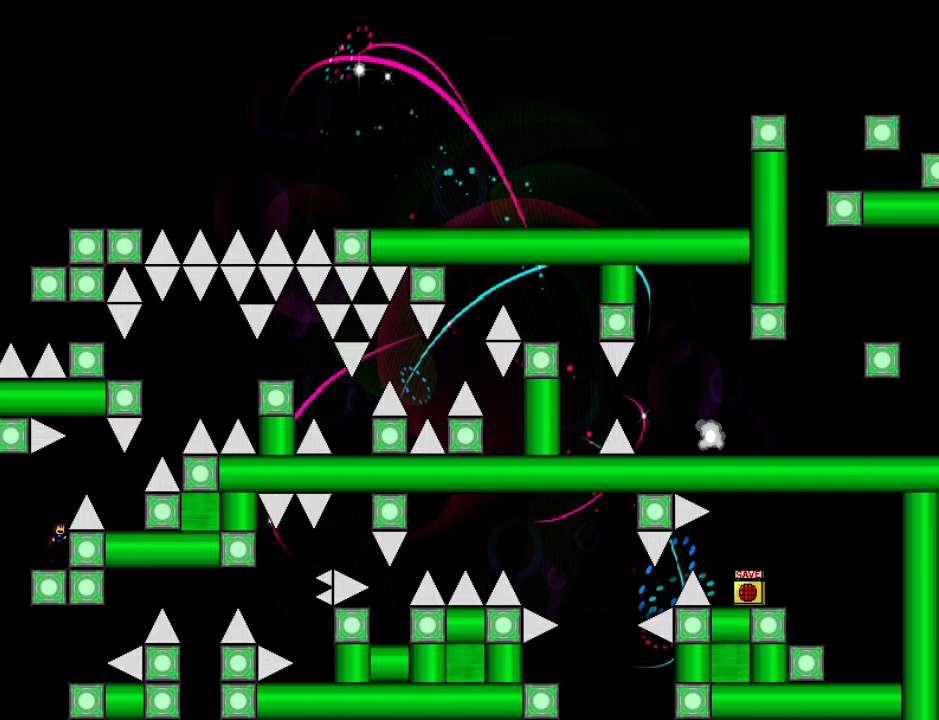
{"keys": ["right"], "events": [[100, "right", "down"], [200, "shift_l", "up"]]}
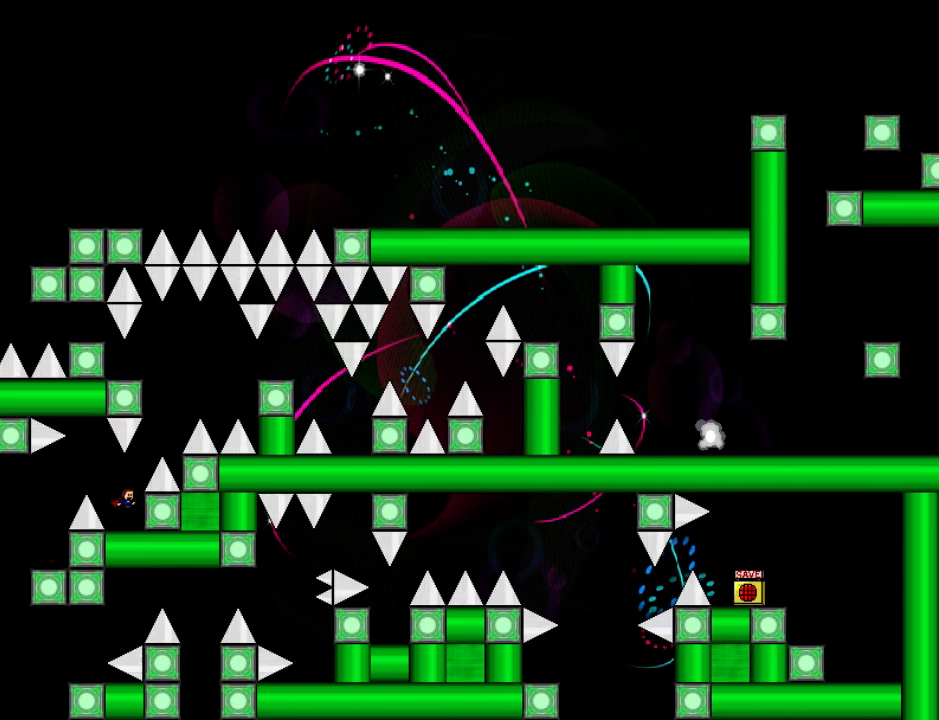
{"keys": ["shift_l"], "events": [[120, "shift_l", "down"], [140, "right", "up"], [260, "right", "down"], [440, "right", "up"], [440, "shift_l", "up"], [500, "shift_l", "down"]]}
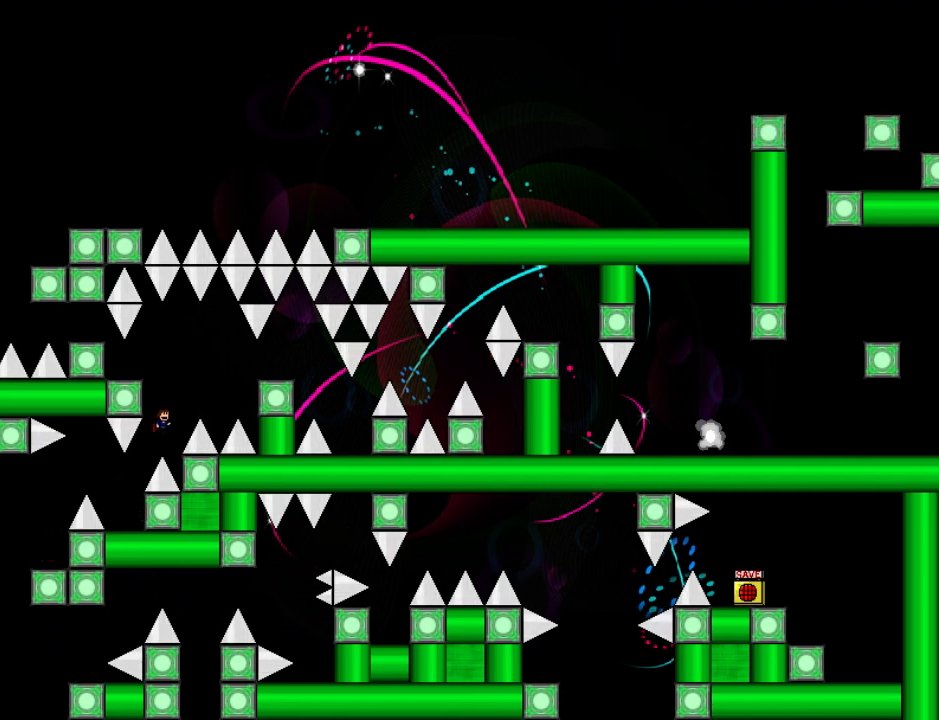
{"keys": ["right"], "events": [[80, "left", "down"], [200, "shift_l", "up"], [240, "left", "up"], [420, "right", "down"], [440, "shift_l", "down"], [500, "shift_l", "up"]]}
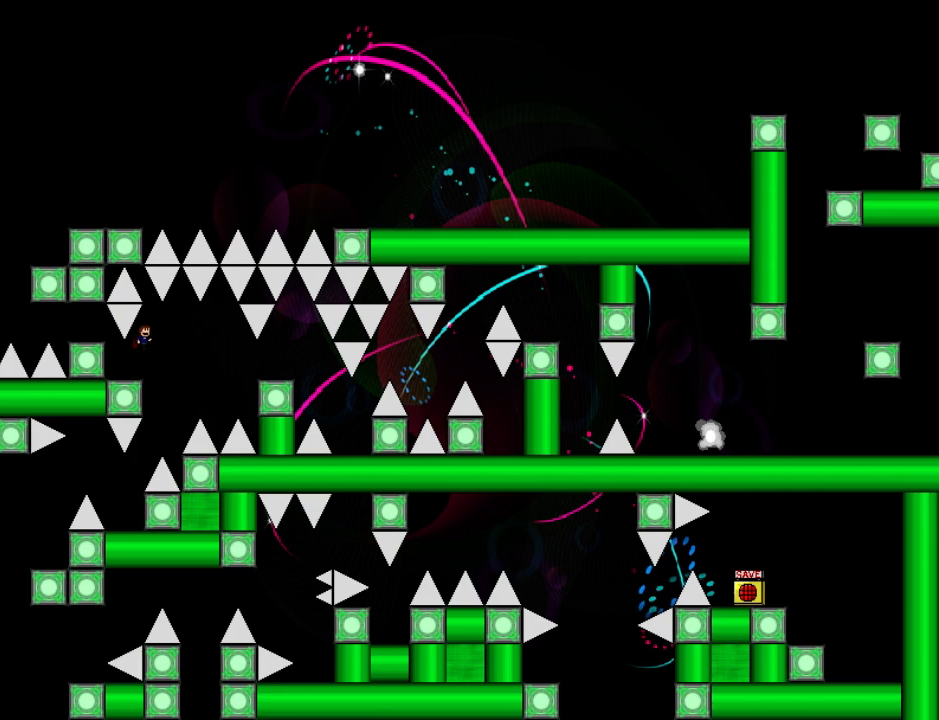
{"keys": ["right"], "events": []}
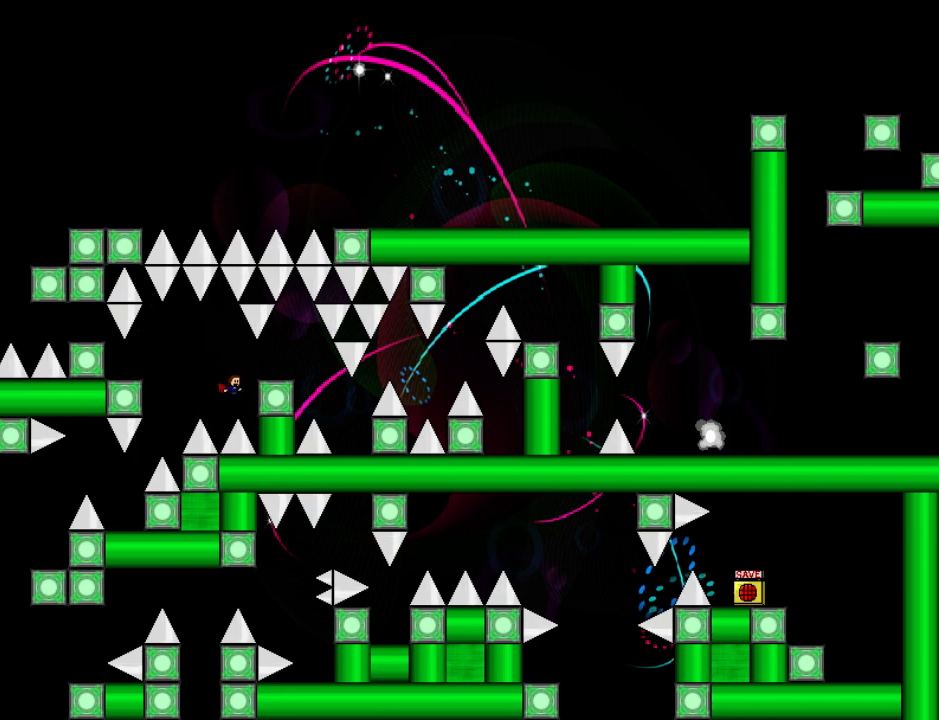
{"keys": ["right"], "events": [[20, "shift_l", "down"], [80, "shift_l", "up"]]}
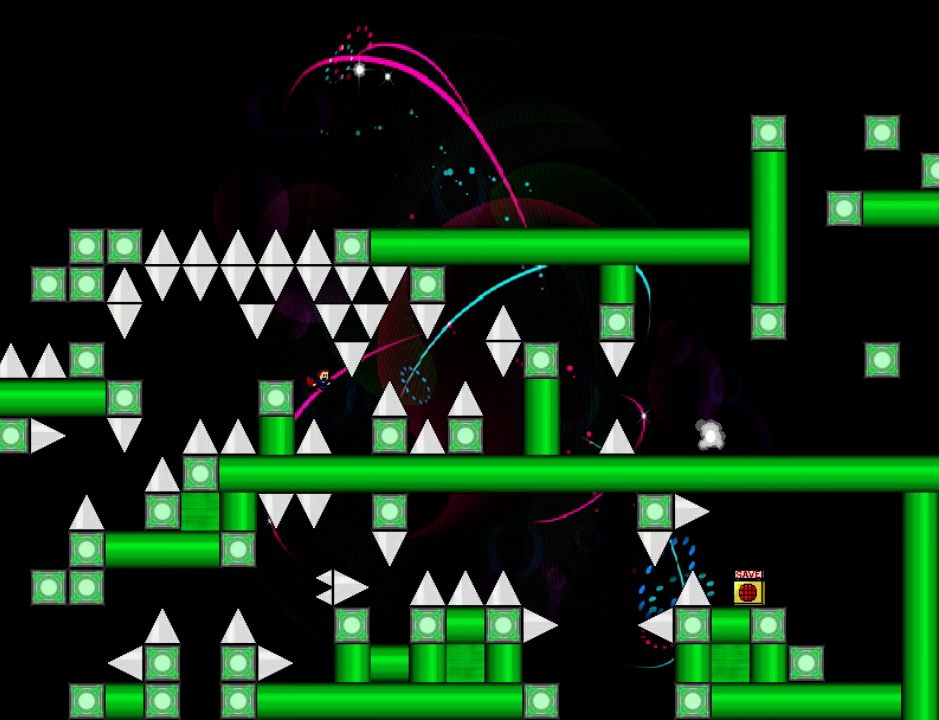
{"keys": ["right", "shift_l"], "events": [[320, "shift_l", "down"], [360, "right", "up"], [440, "right", "down"]]}
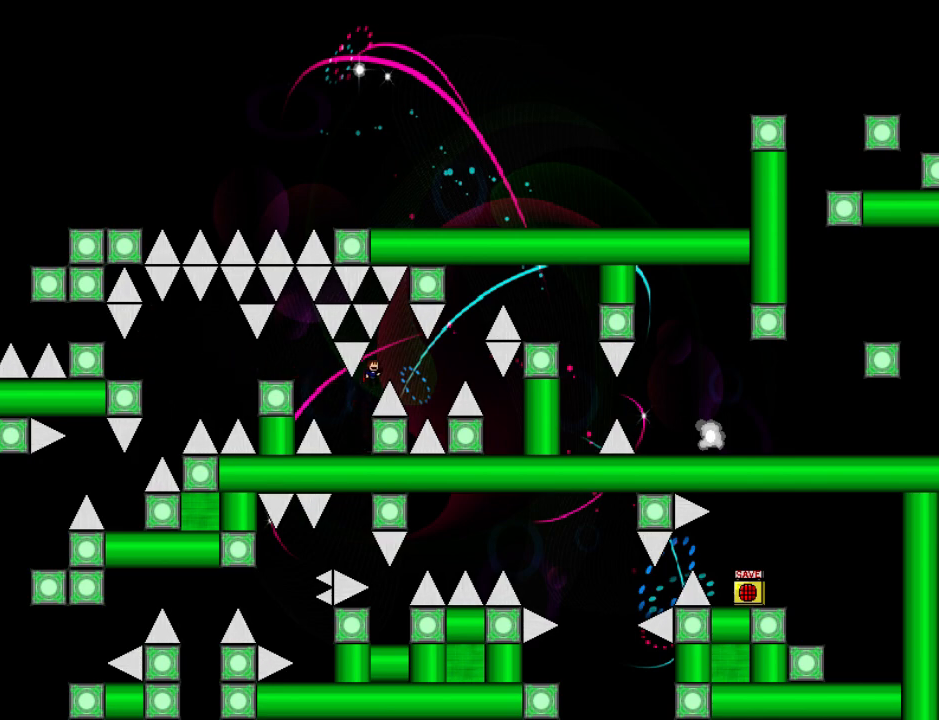
{"keys": ["right", "shift_l"], "events": [[40, "shift_l", "up"], [320, "shift_l", "down"]]}
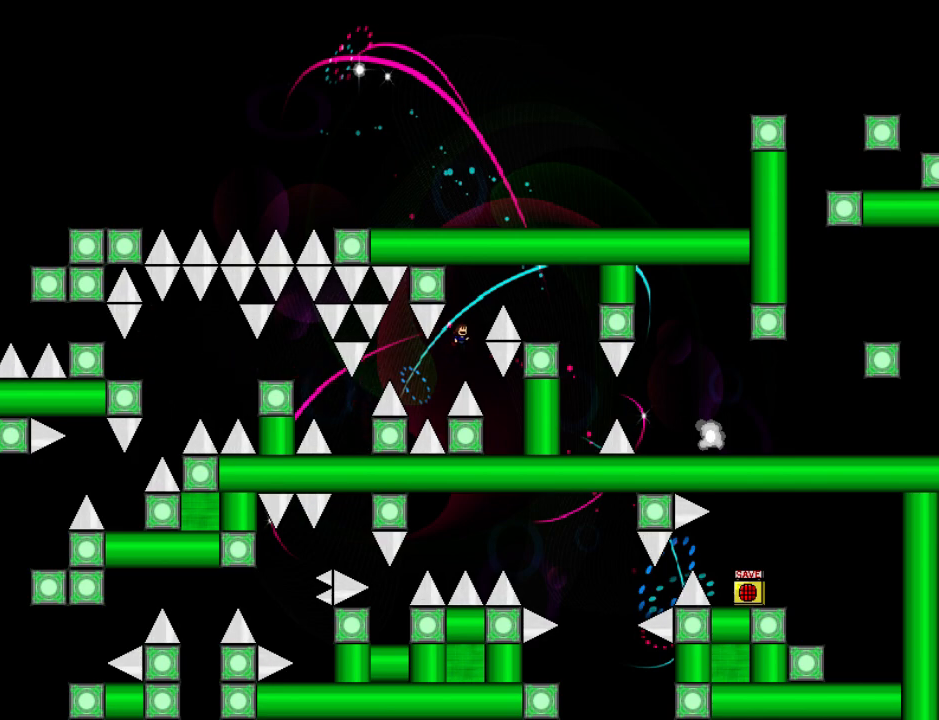
{"keys": ["left"], "events": [[20, "shift_l", "up"], [40, "right", "up"], [300, "right", "down"], [480, "left", "down"], [480, "right", "up"]]}